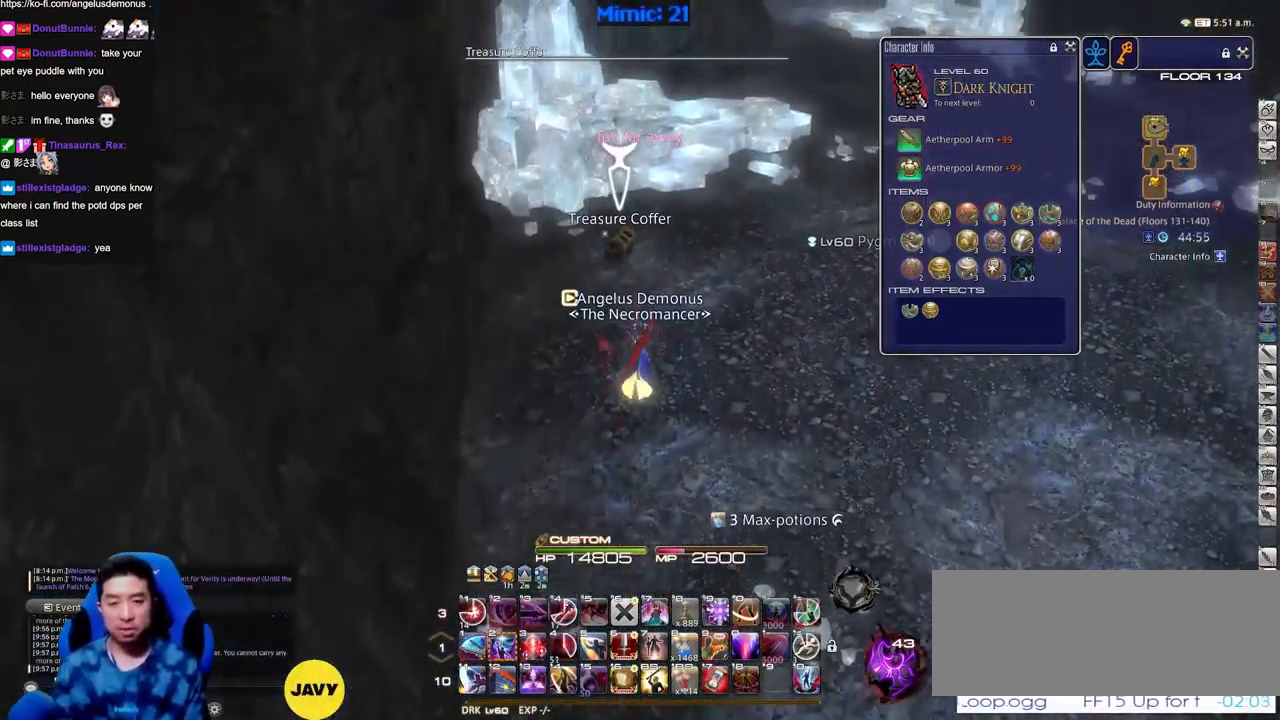
Gameplay with keyboard; each line is a JSON object with the keys held at the frame after it. "events" lists presses ("down") and releases ("up") of ".", "/", "0", "1", "2", "3", "4", "5", "6", "7", "8", "9", "a", "alt_l", "alt_r", "b", "backslash", "backspace", "c", "caps_lock", "comma", "ctrl_l", "ctrl_r", "d", "down", "e", "equals", "escape", "f", "f1", "f10", "f11", "f12", "f2", "f3", "f4", "f5", "f6", "f7", "f8", "f9", "g", "h", "i", "j", "k", "l", "lbracket", "left", "m", "minus", "n", "o", "p", "q", "quote", "r", "rbracket", "return", "right", "s", "semicolon", "shift_l", "shift_r", "space", "super", "t", "tab", "tilde", "u", "up", "v", "w", "x", "y" and "z" between this image and that frame as [ms after this image, input, new state], when the widget could be followed in between. No other keys are recorded. Mouse input is not recorded.
{"keys": ["w"], "events": [[200, "return", "down"], [234, "return", "up"], [334, "return", "down"], [434, "return", "up"]]}
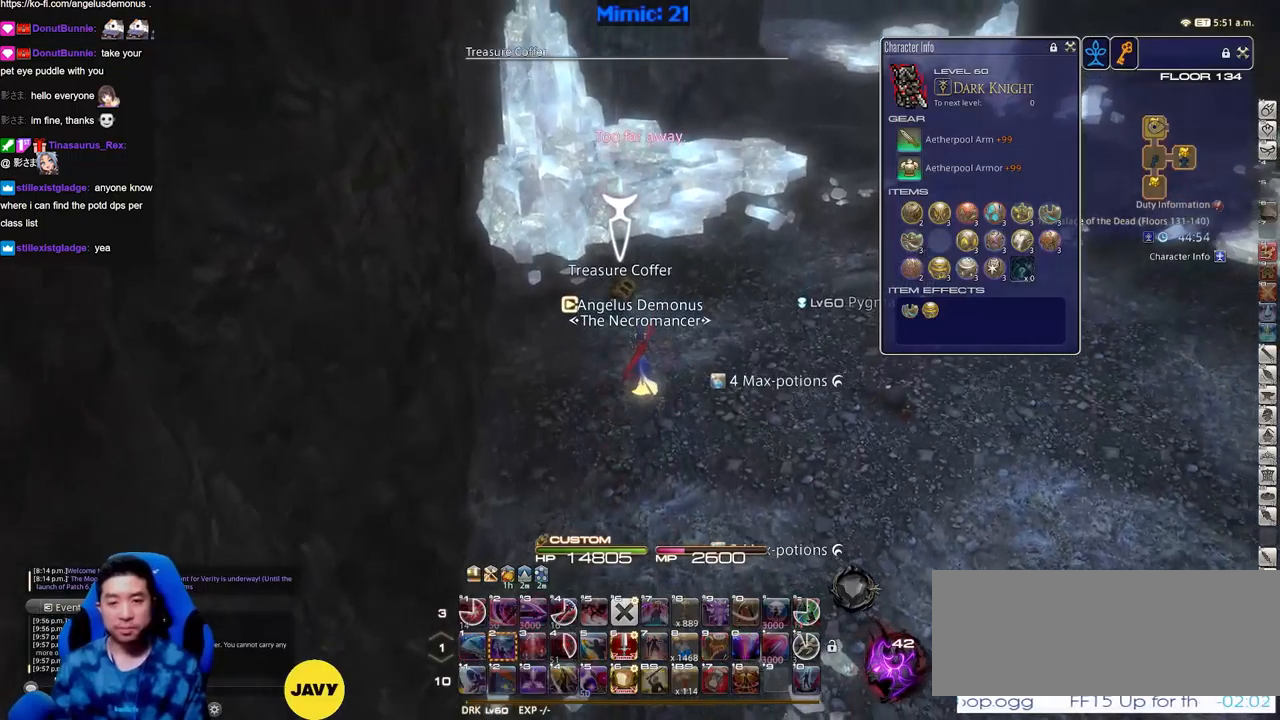
{"keys": ["w"], "events": []}
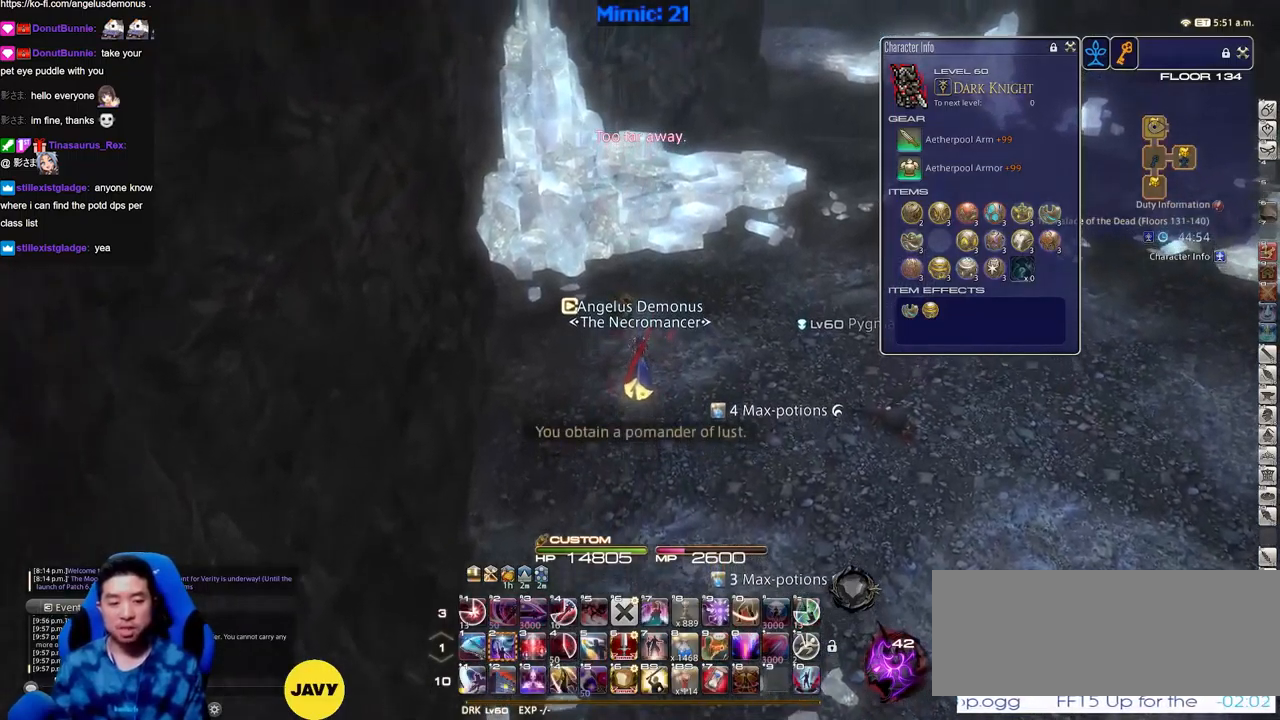
{"keys": ["d", "p", "w"], "events": [[50, "shift_r", "down"], [134, "equals", "down"], [234, "equals", "up"], [234, "shift_r", "up"], [317, "minus", "down"], [367, "minus", "up"], [467, "d", "down"], [467, "p", "down"]]}
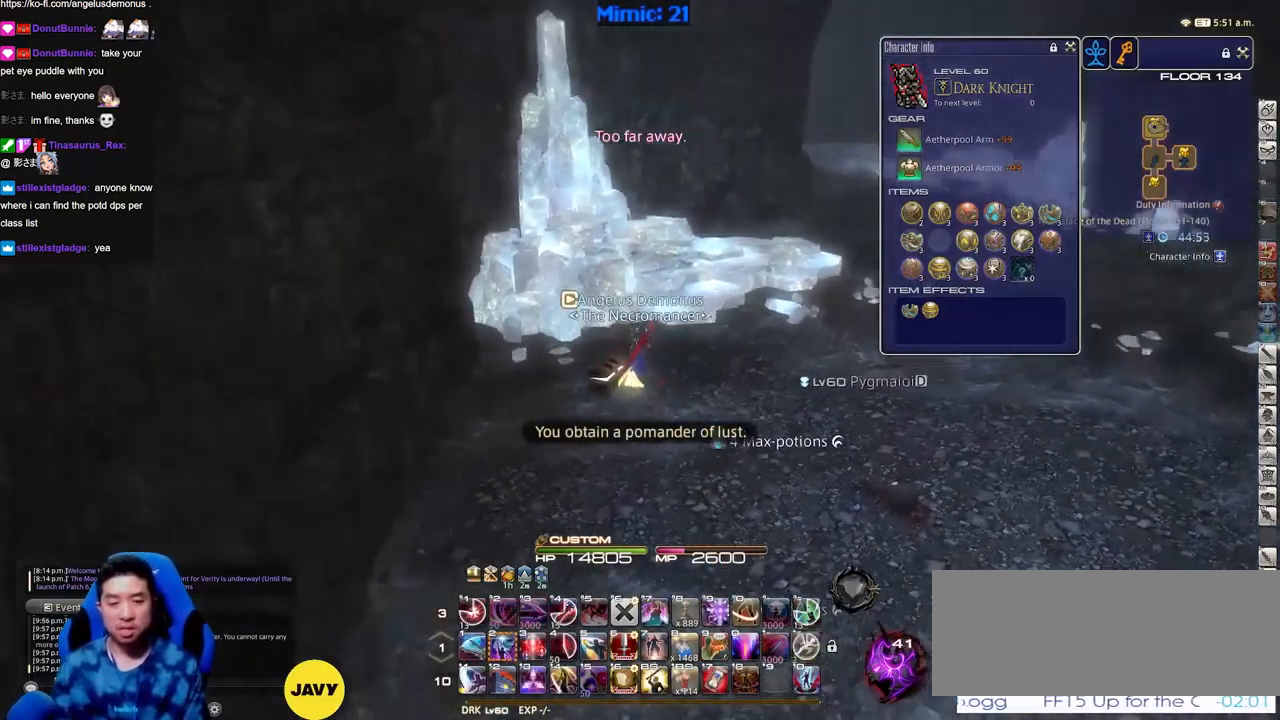
{"keys": ["w"], "events": [[16, "space", "down"], [100, "p", "up"], [150, "d", "up"], [150, "space", "up"]]}
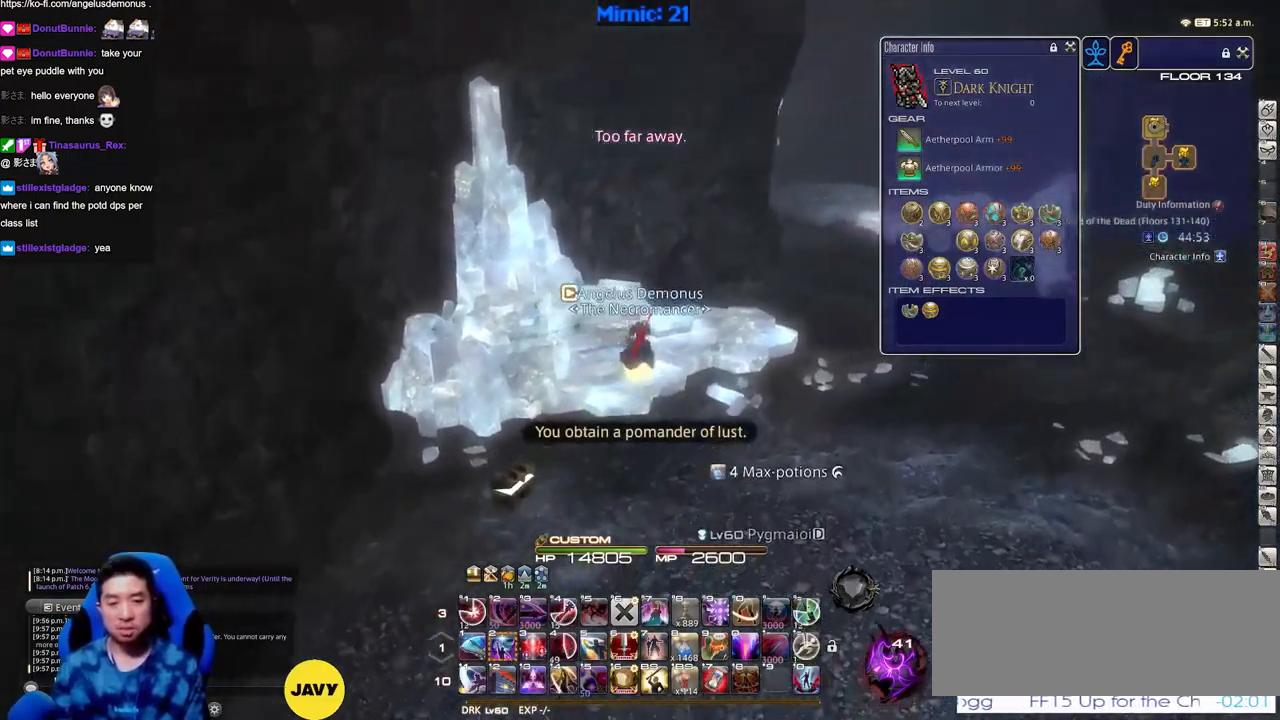
{"keys": ["d", "w"], "events": [[17, "p", "down"], [100, "p", "up"], [284, "d", "down"], [384, "space", "down"], [484, "space", "up"]]}
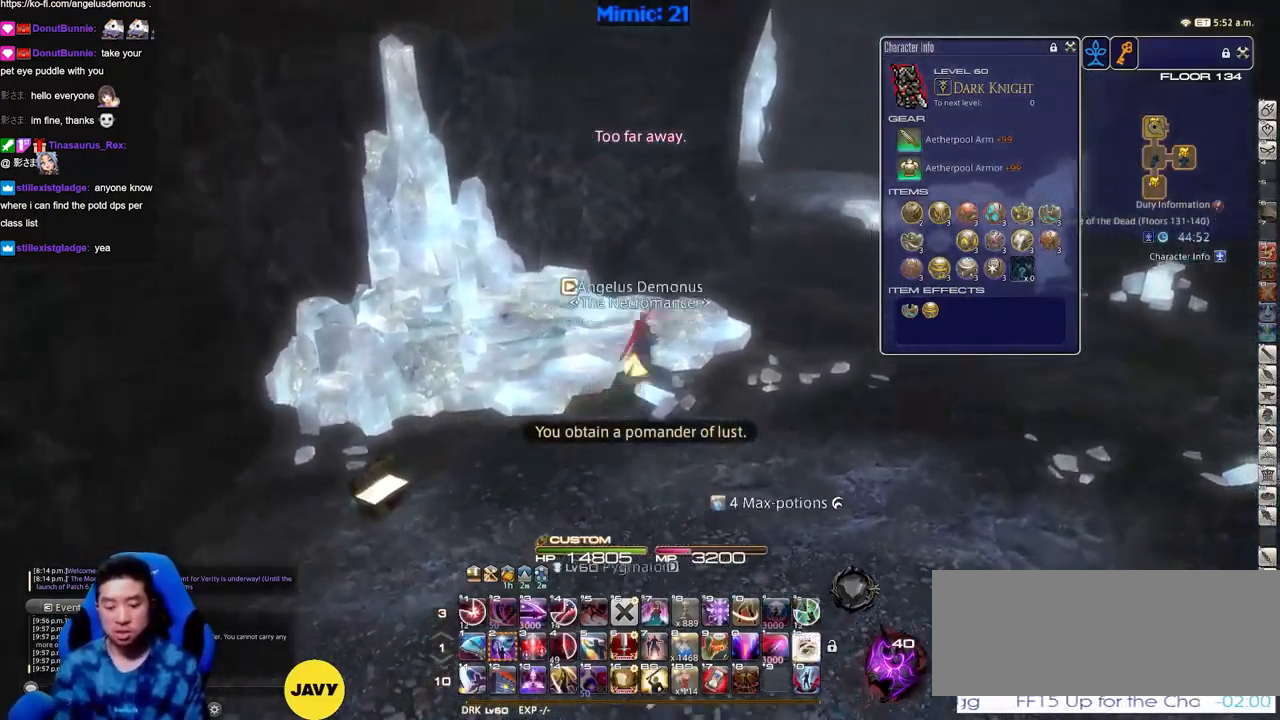
{"keys": ["w"], "events": [[16, "d", "up"]]}
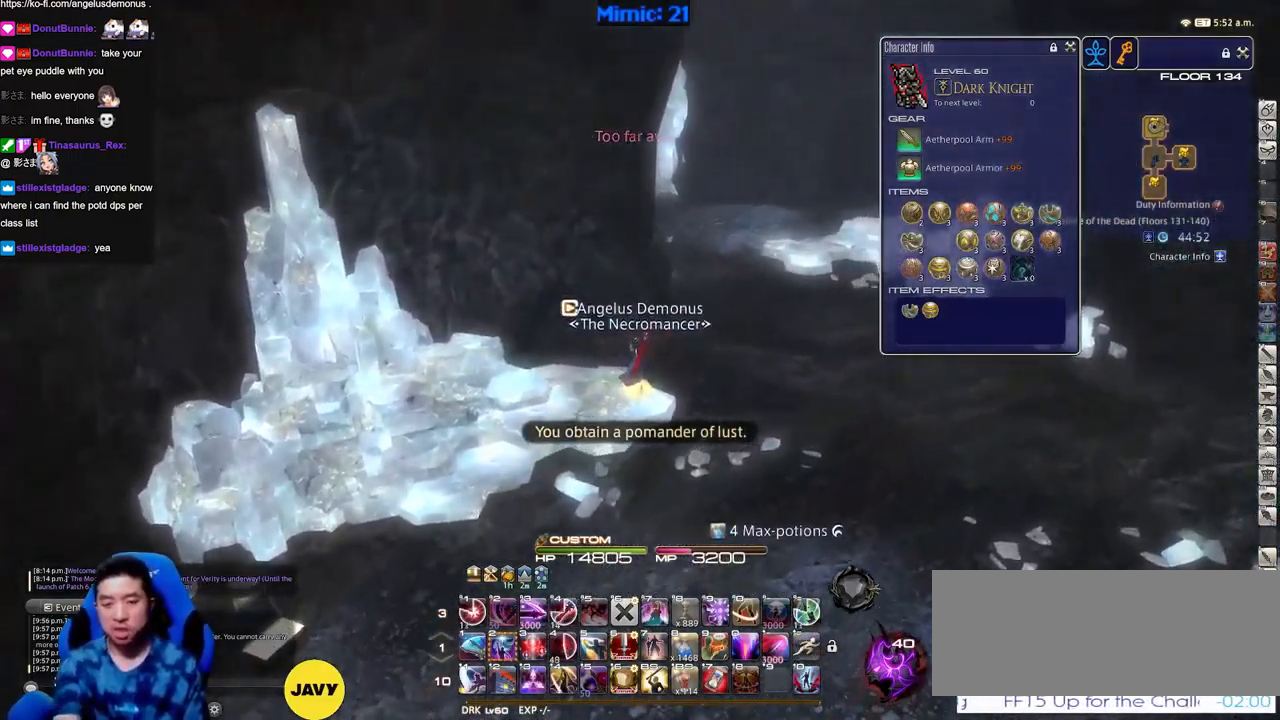
{"keys": ["w"], "events": [[150, "d", "down"], [250, "space", "down"], [383, "d", "up"], [383, "space", "up"]]}
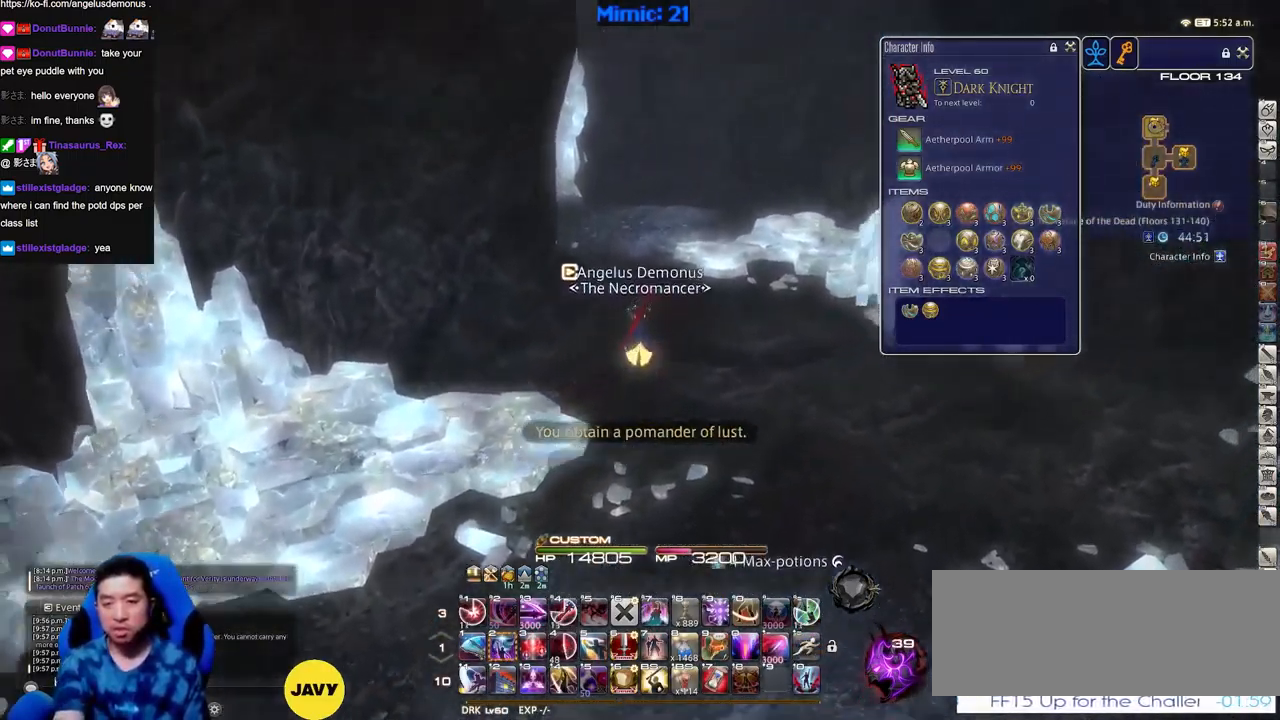
{"keys": ["w"], "events": []}
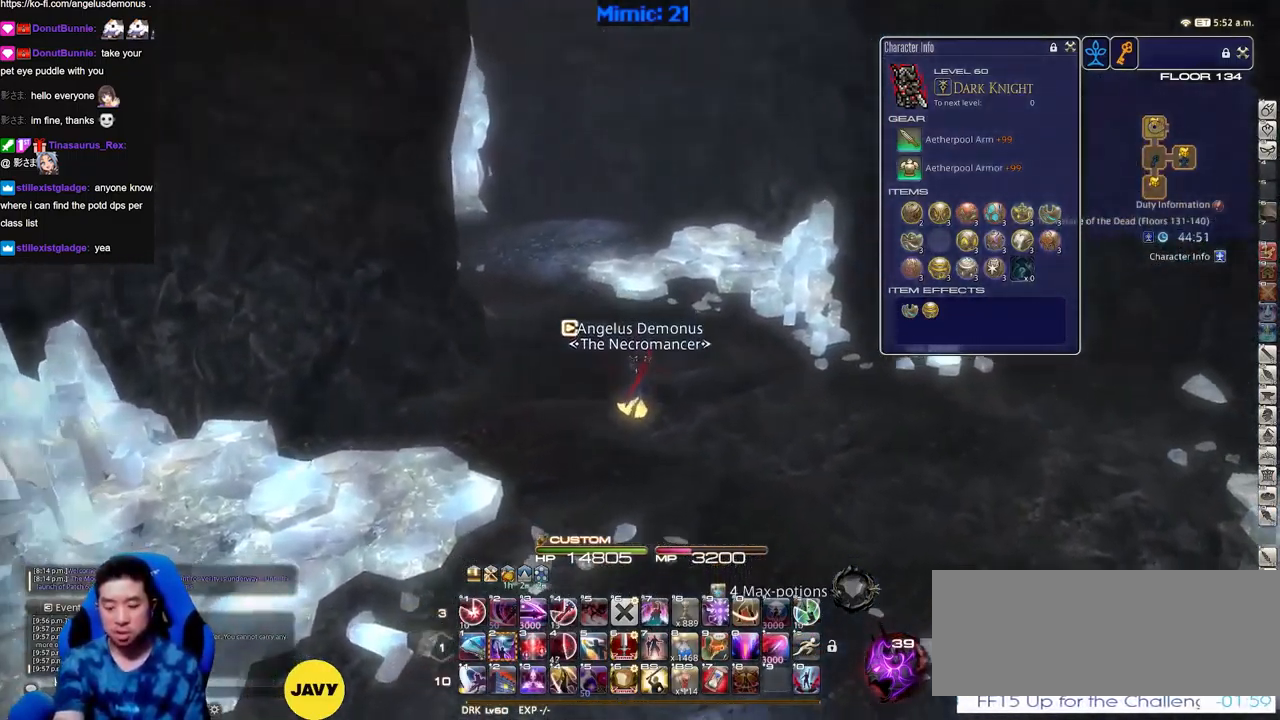
{"keys": ["w"], "events": [[283, "a", "down"], [367, "a", "up"]]}
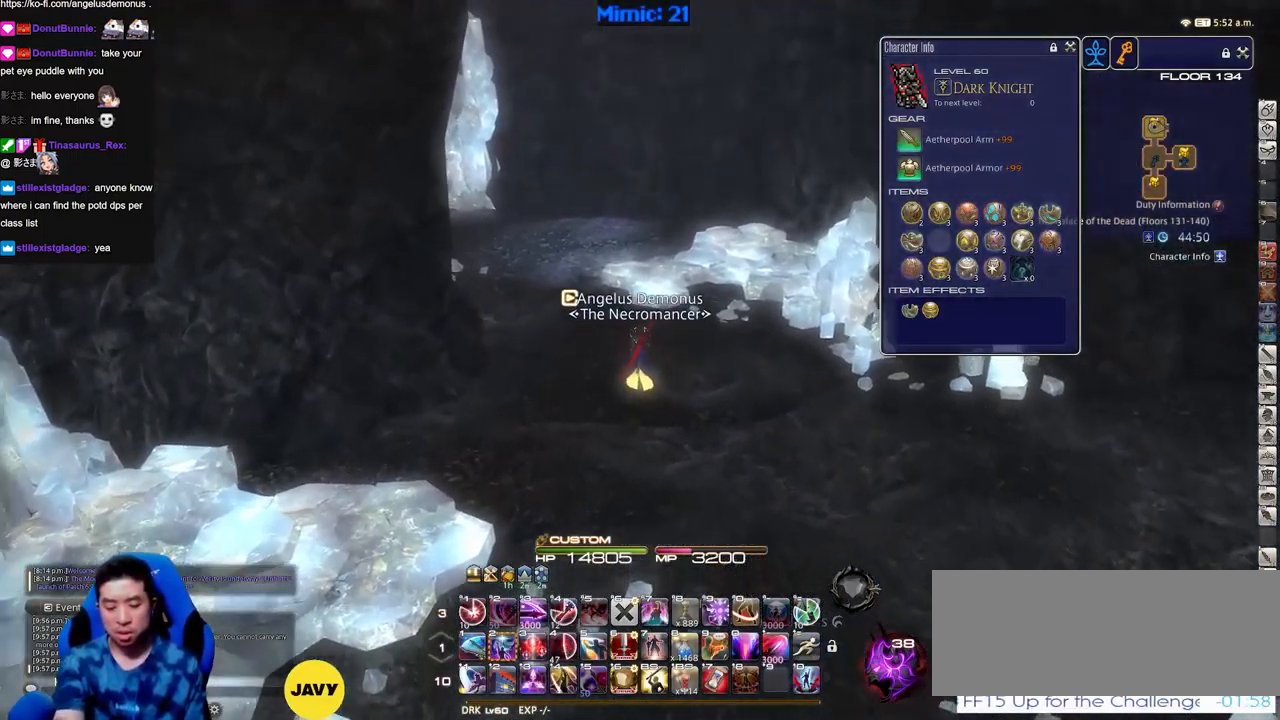
{"keys": ["w"], "events": []}
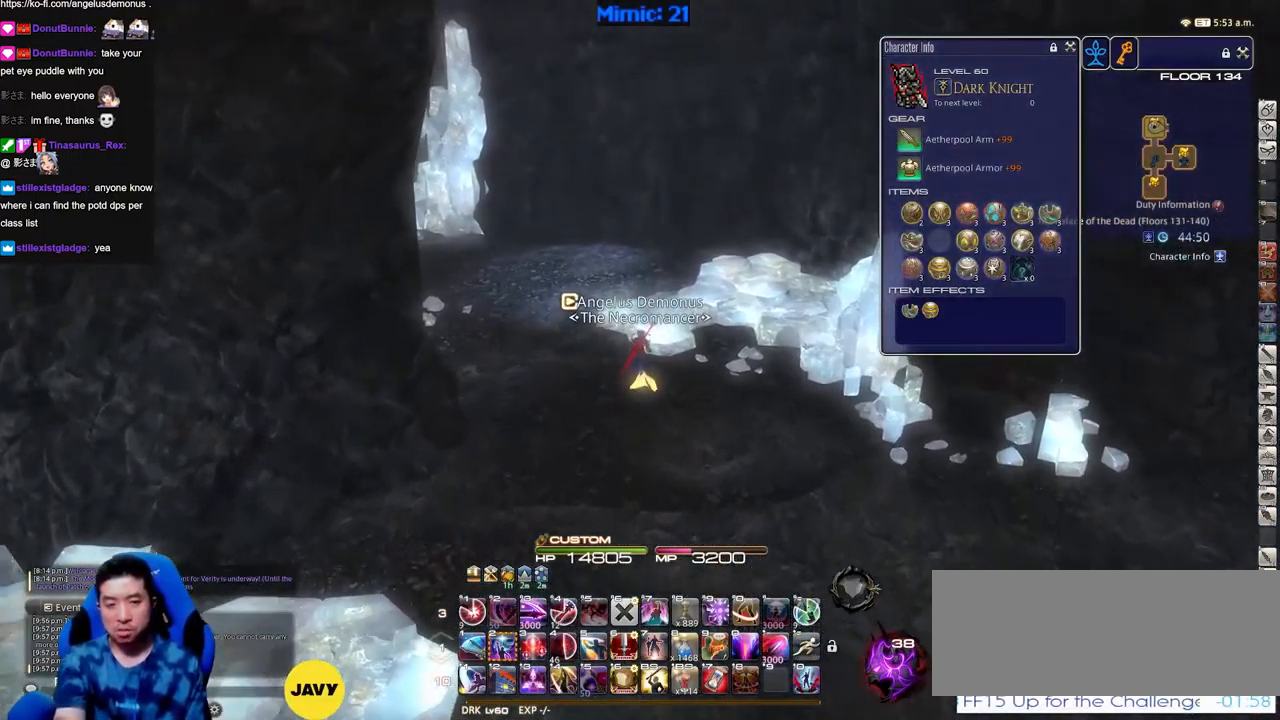
{"keys": ["a", "w"], "events": [[300, "a", "down"]]}